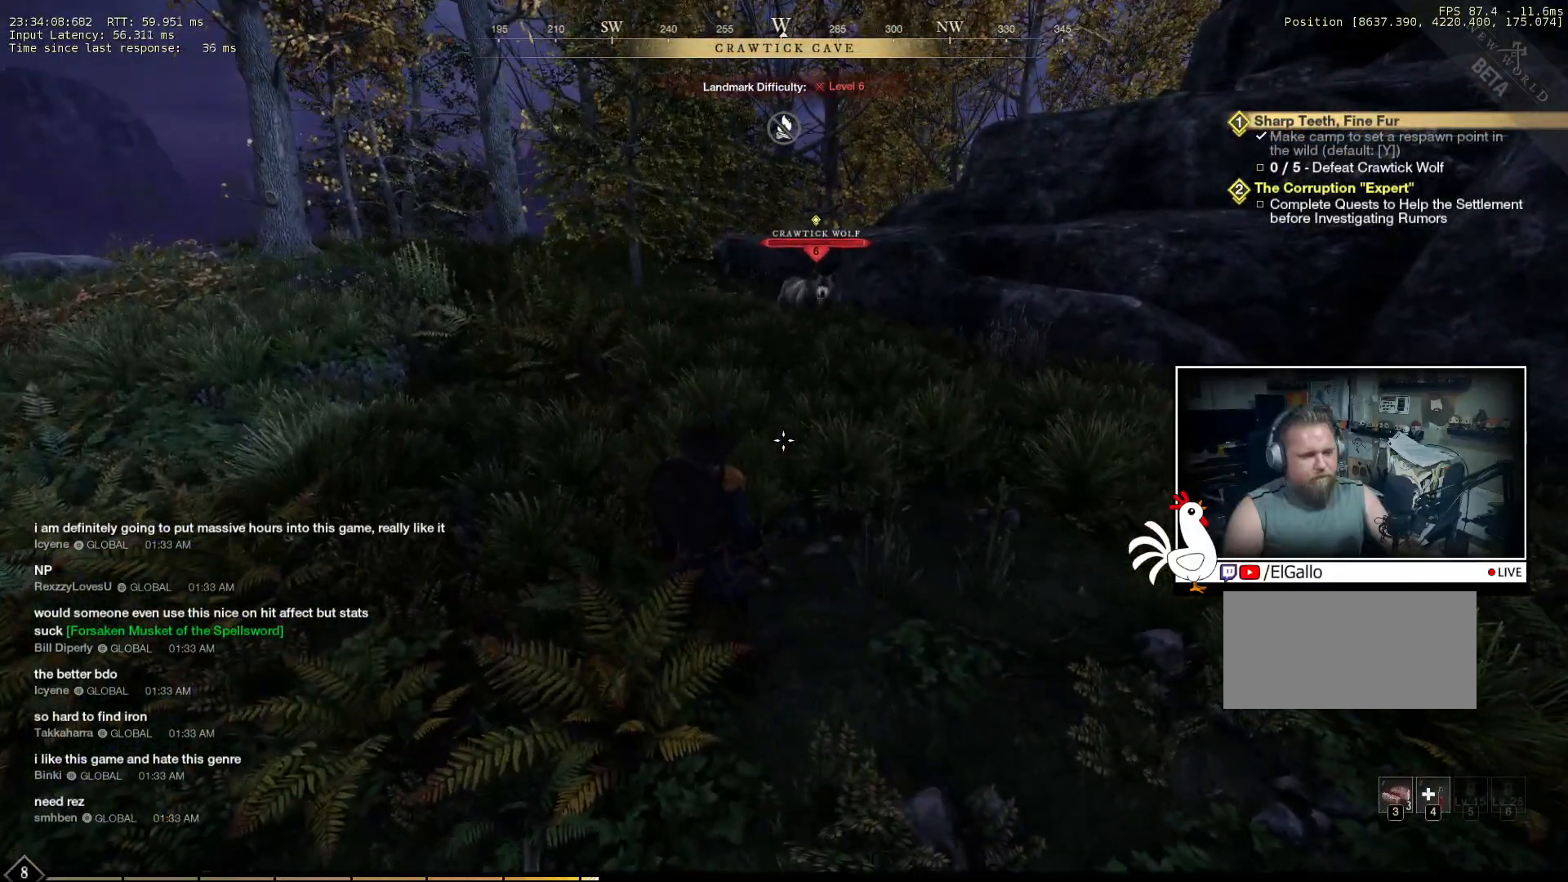
Gameplay with keyboard and mouse; each line is a JSON object with the keys and mouse buttons held at the frame after it. "events" lists presses ("down") and releases ("up") of "a", "ctrl", "d", "e", "q", "s", "shift", "space", "w", "mouse_left", "mouse_wheel", "mouse_right", "mouse_mb4" and "mouse_mb5" between this image and that frame as [ms after this image, input, new state], when the widget could be followed in between. "mouse_left", "mouse_wheel", "mouse_right", "mouse_mb4", "mouse_mb5" = the "left", "wheel", "right", "mb4", "mb5" buttons of the "mouse" list. No other keys are recorded. "wheel" means that the mouse wheel is clicked or scrolled. Mouse movement is not recorded.
{"keys": [], "mouse": [], "events": []}
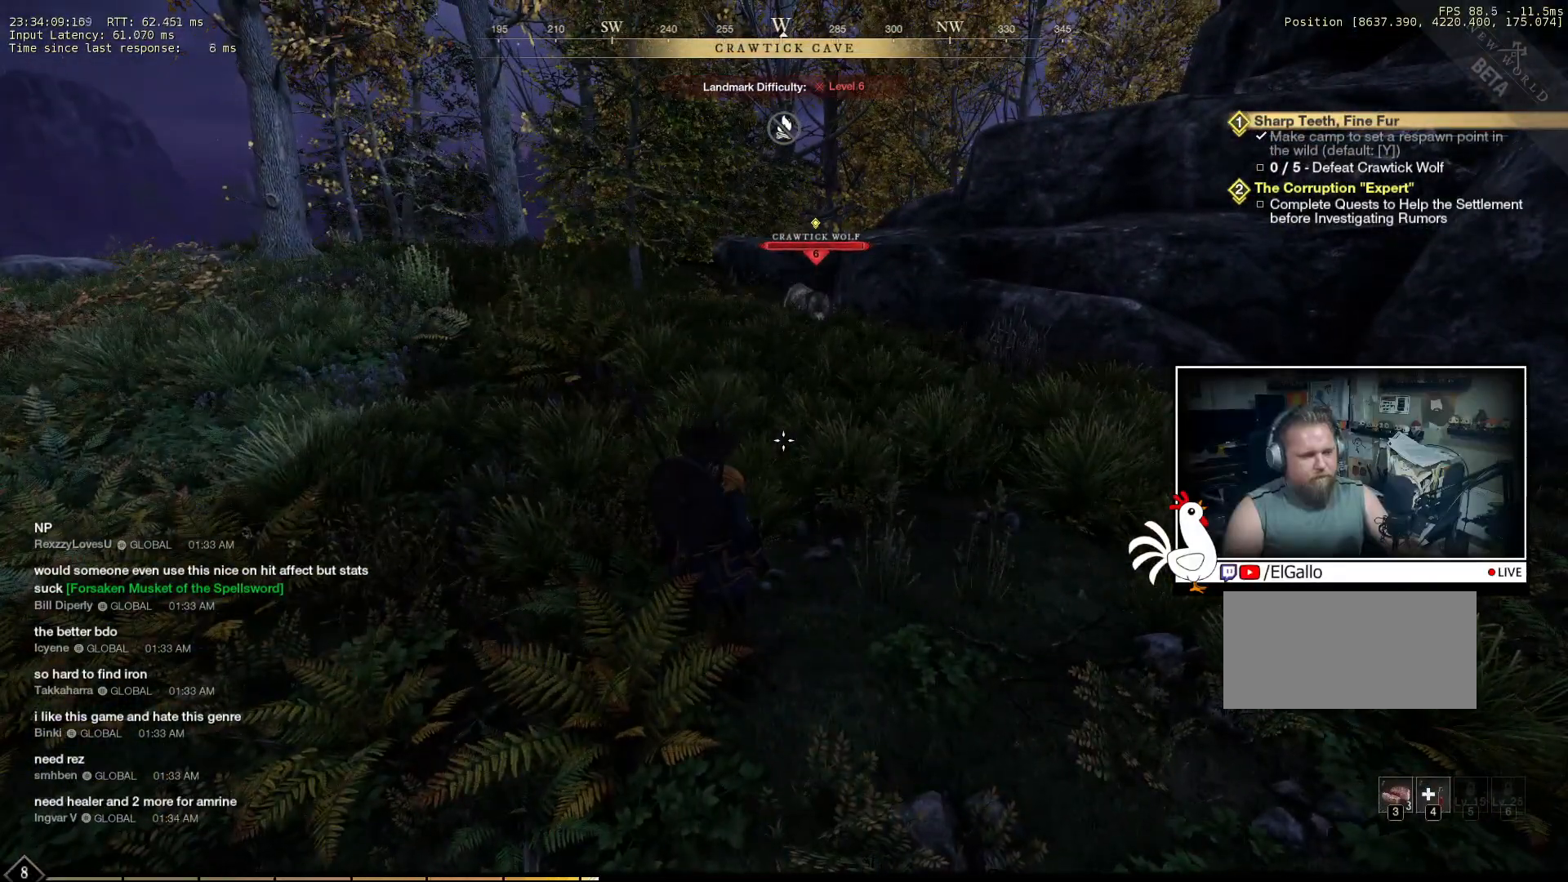
{"keys": ["a"], "mouse": [], "events": [[416, "a", "down"]]}
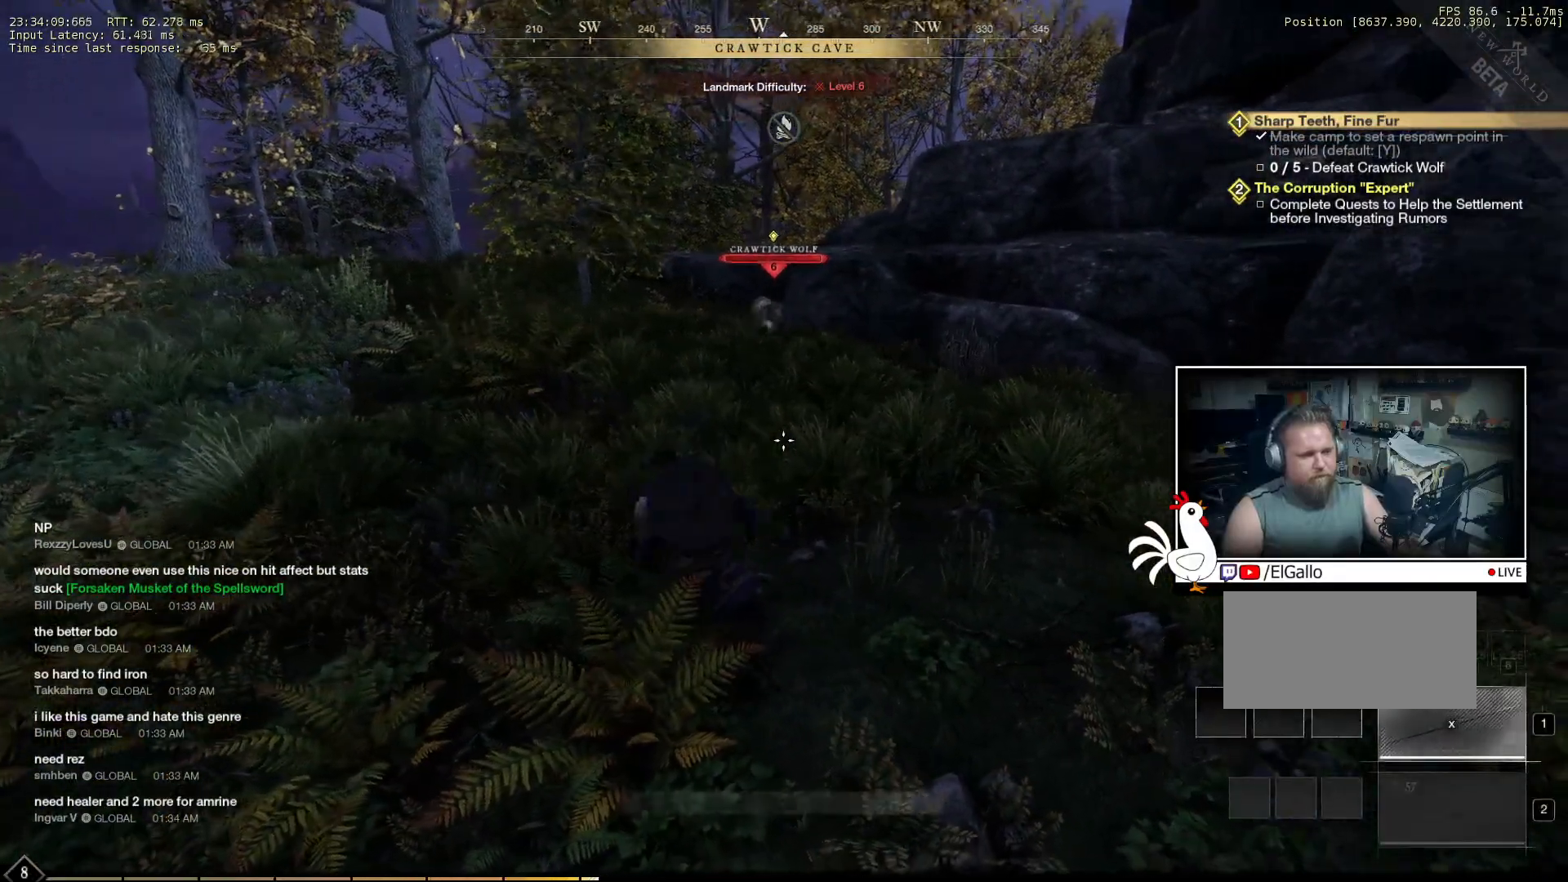
{"keys": ["a", "w"], "mouse": [], "events": [[450, "w", "down"]]}
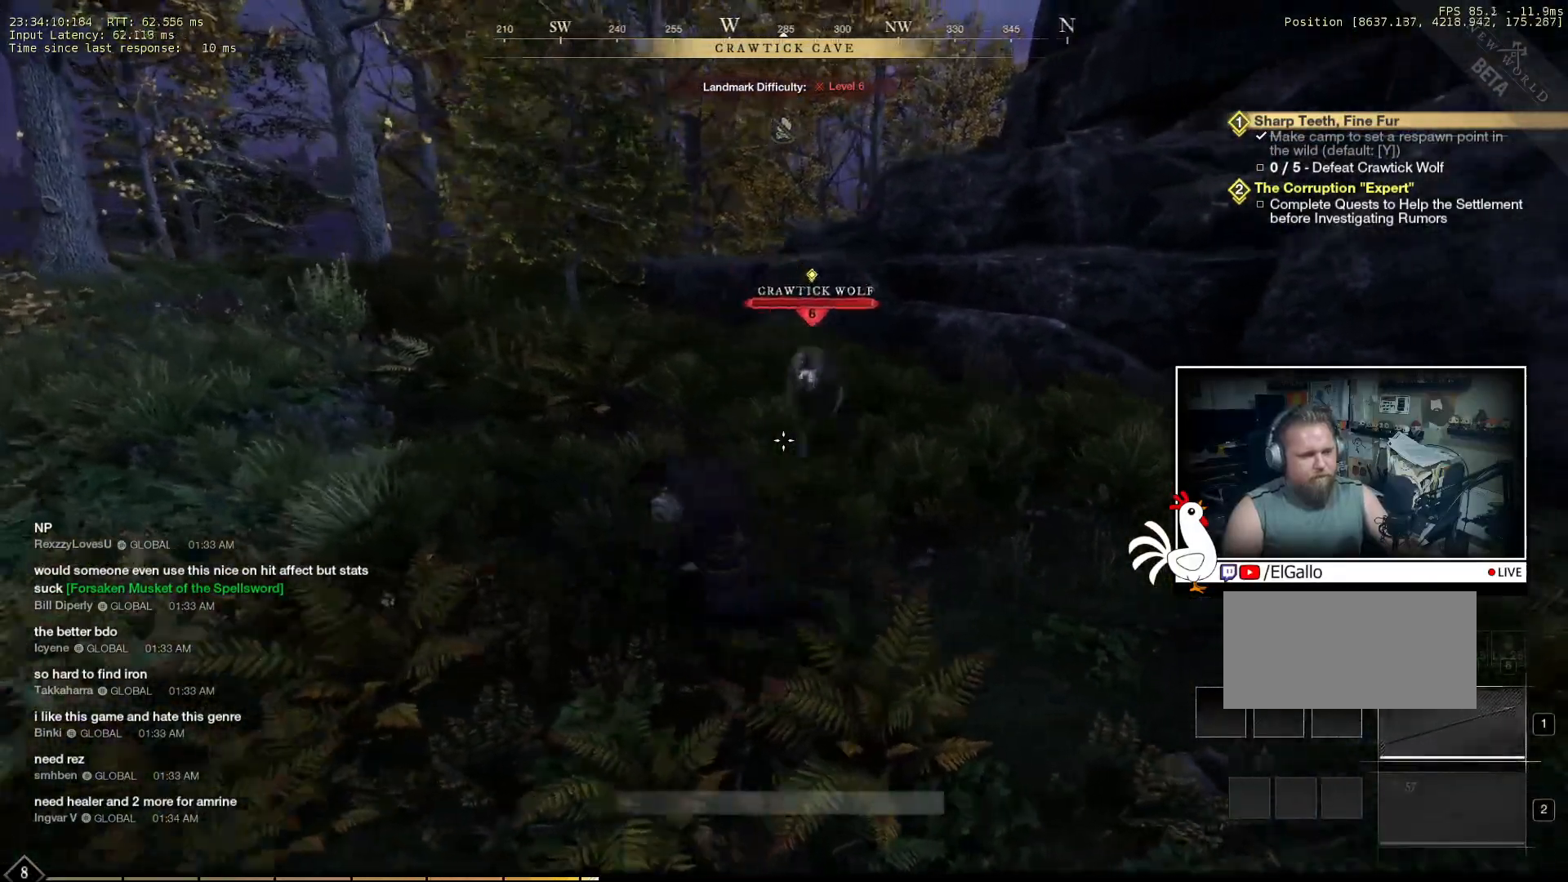
{"keys": ["a"], "mouse": [], "events": [[116, "mouse_left", "down"], [450, "w", "up"], [500, "mouse_left", "up"]]}
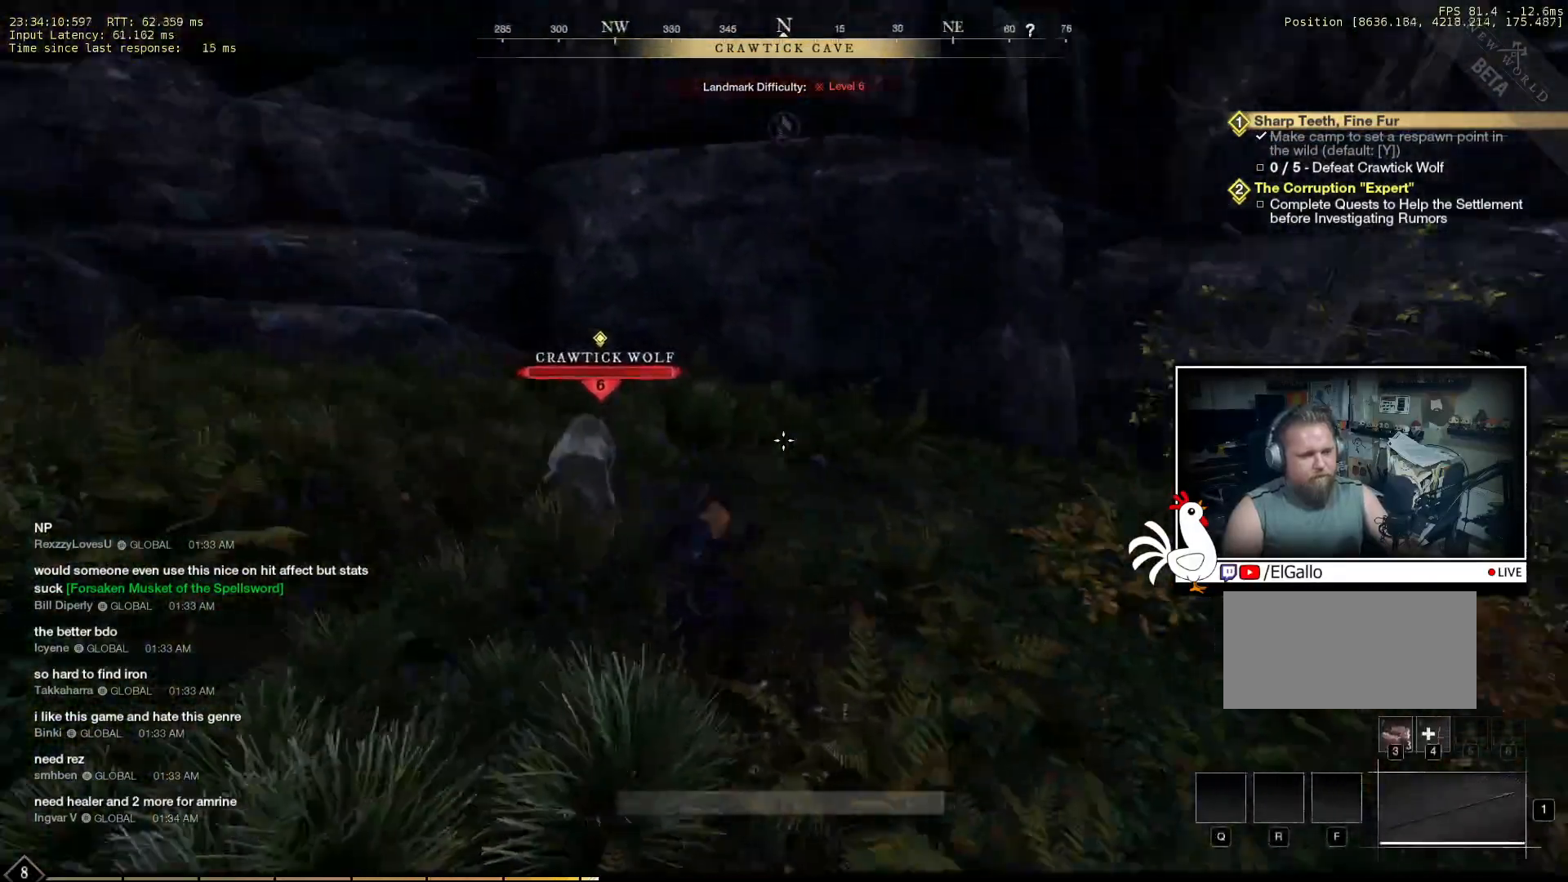
{"keys": ["a", "s"], "mouse": [], "events": [[166, "s", "down"]]}
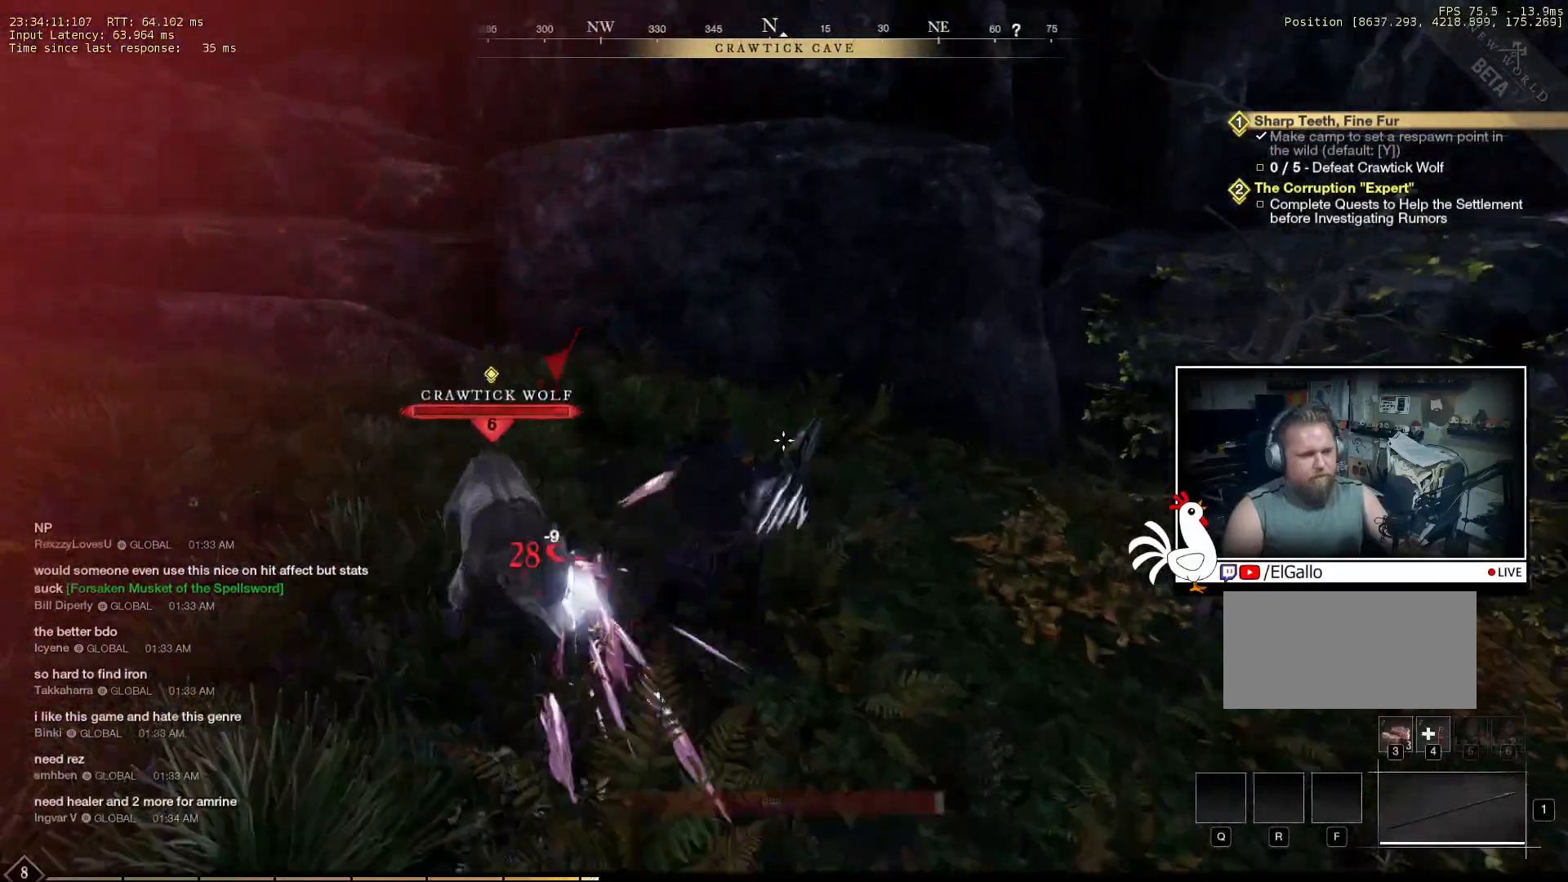
{"keys": ["s"], "mouse": [], "events": [[383, "a", "up"]]}
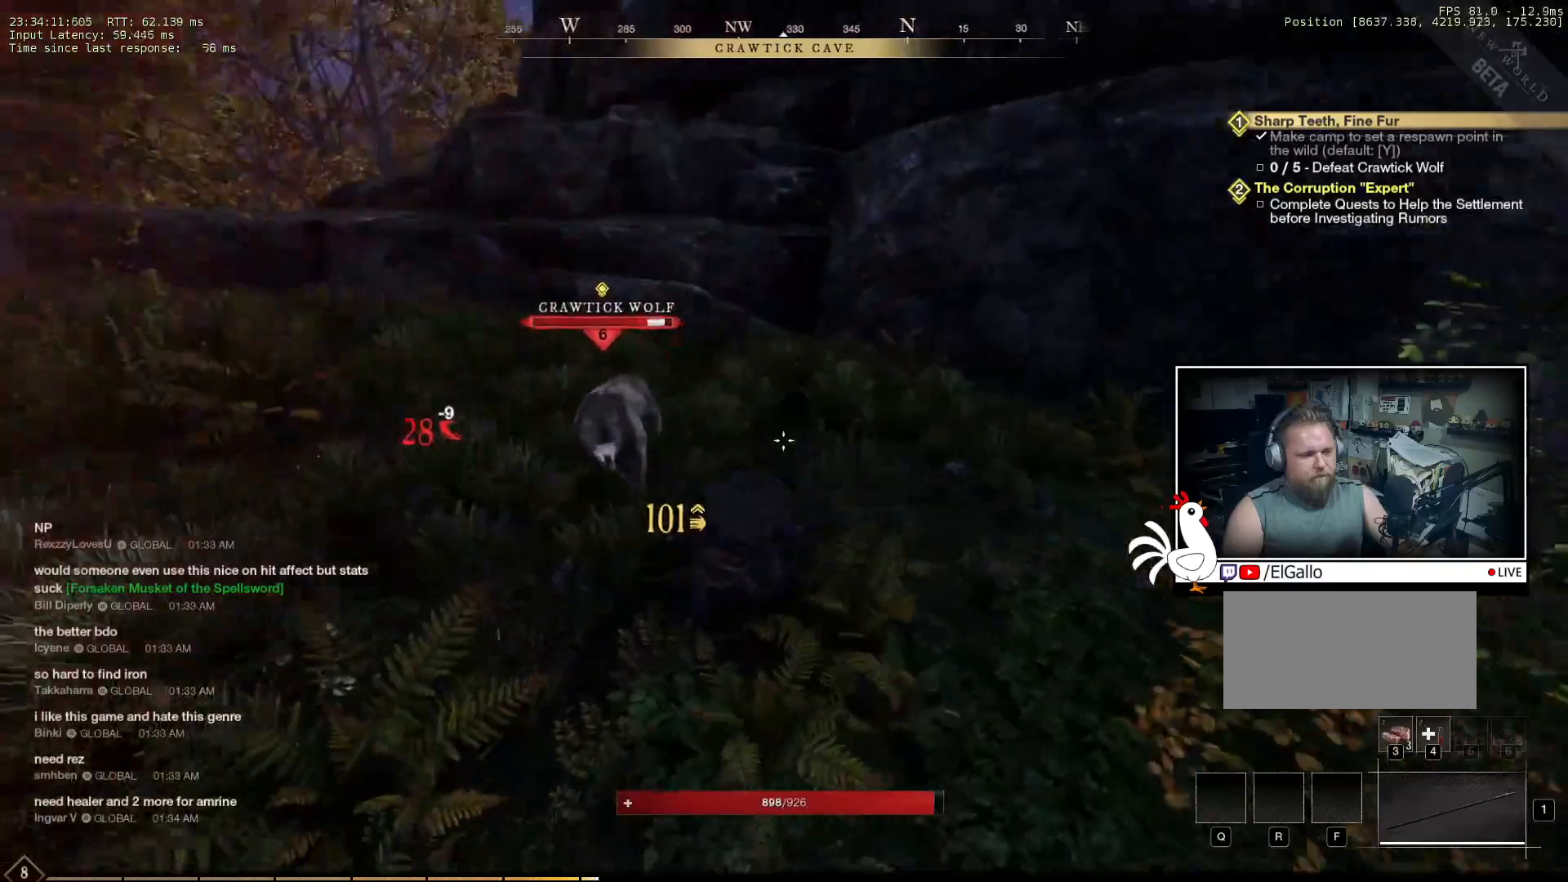
{"keys": ["s"], "mouse": ["left"], "events": [[50, "mouse_left", "down"], [166, "mouse_left", "up"], [266, "mouse_left", "down"], [366, "mouse_left", "up"], [483, "mouse_left", "down"]]}
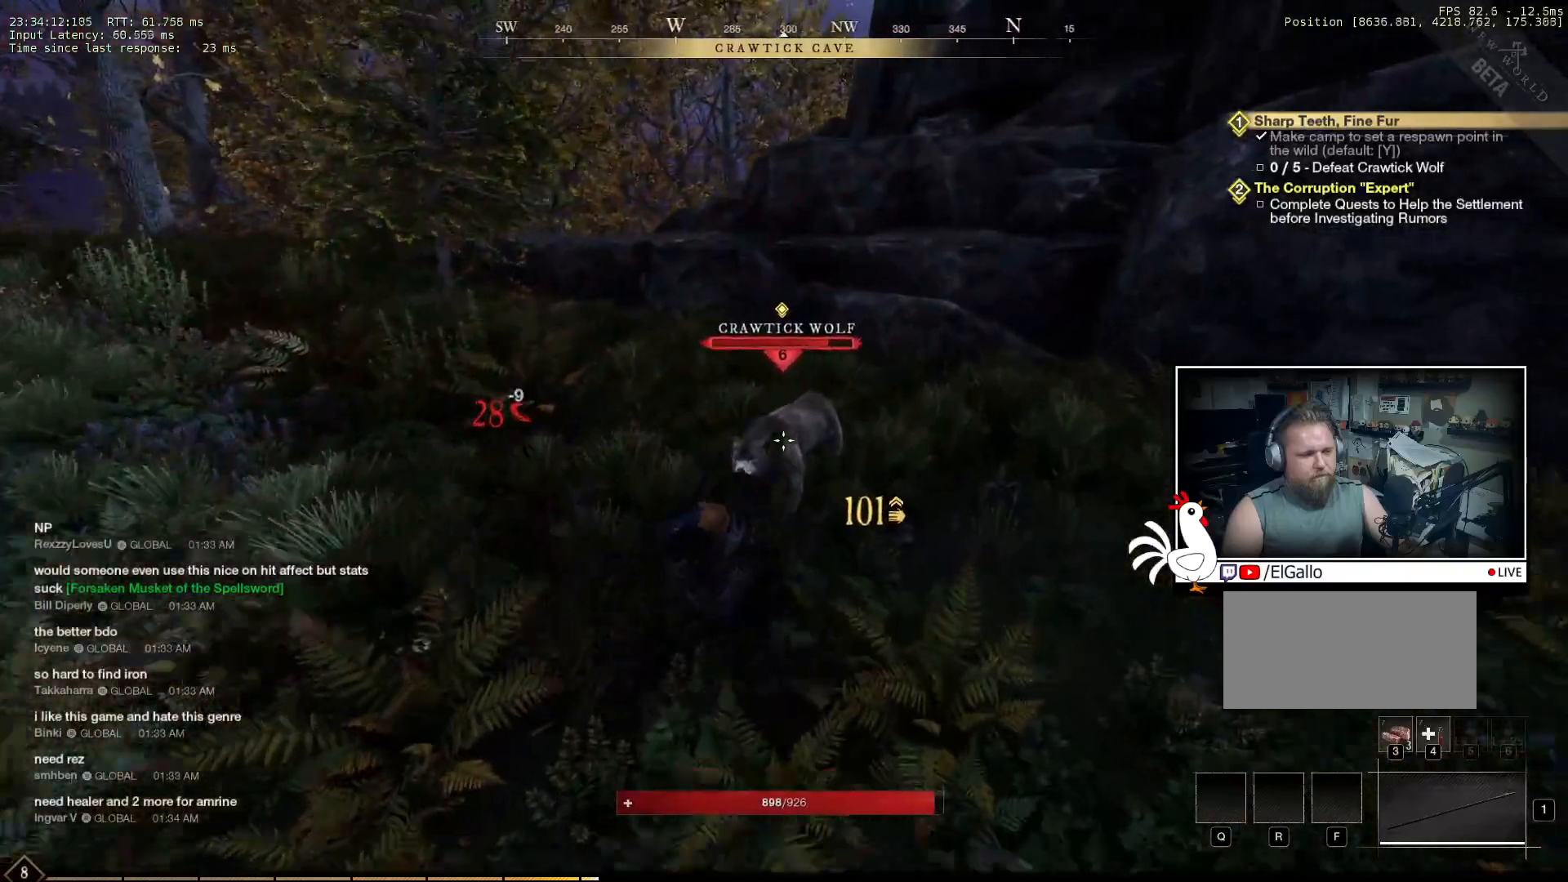
{"keys": ["s"], "mouse": [], "events": [[66, "mouse_left", "up"]]}
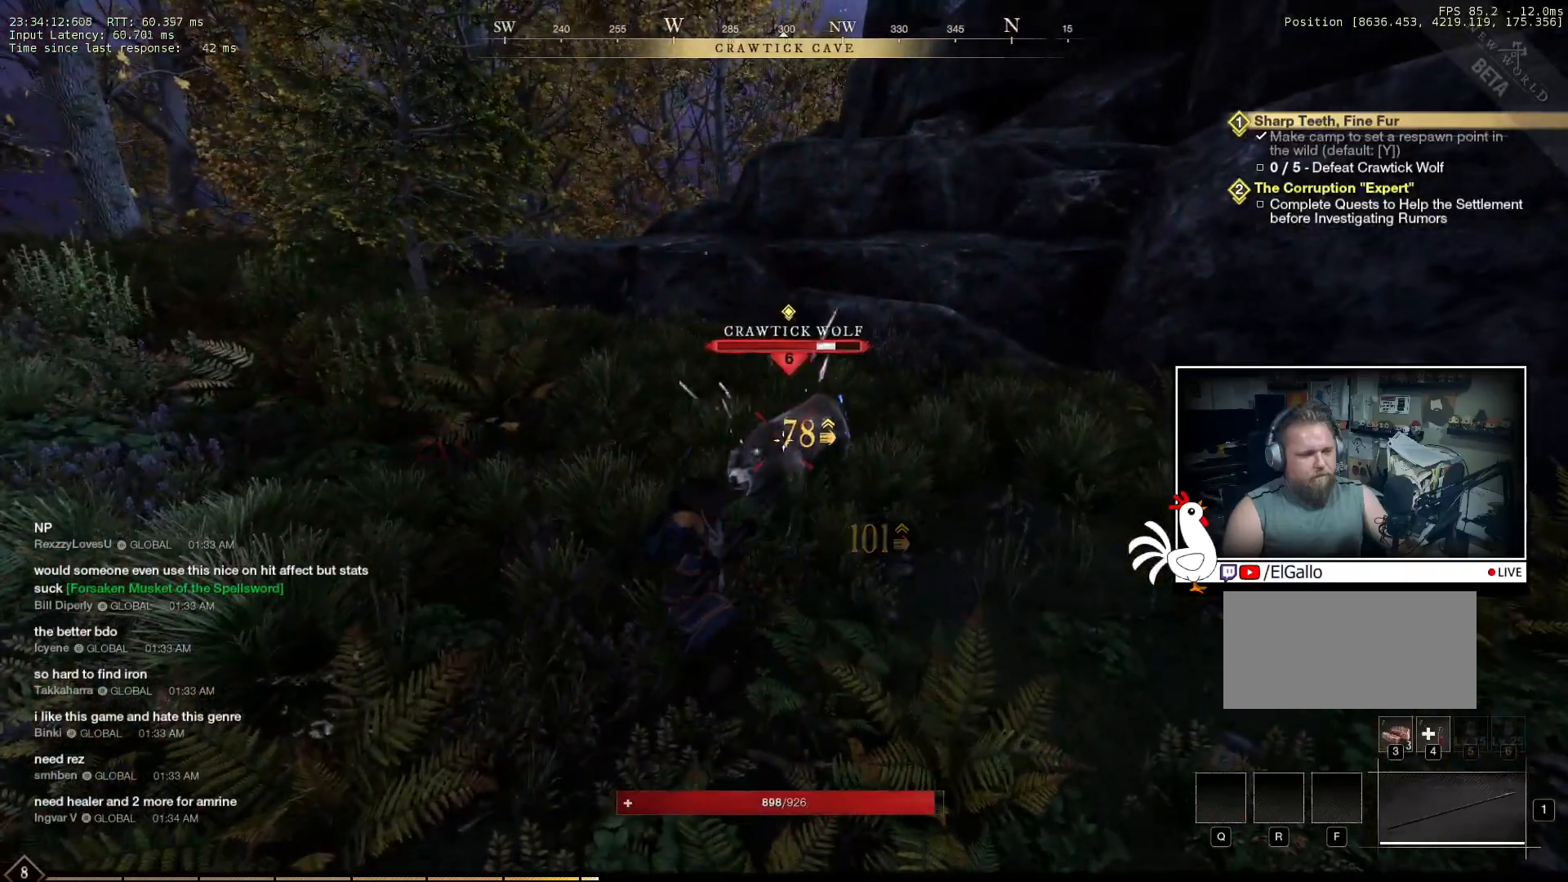
{"keys": ["s"], "mouse": [], "events": [[100, "mouse_left", "down"], [316, "mouse_left", "up"]]}
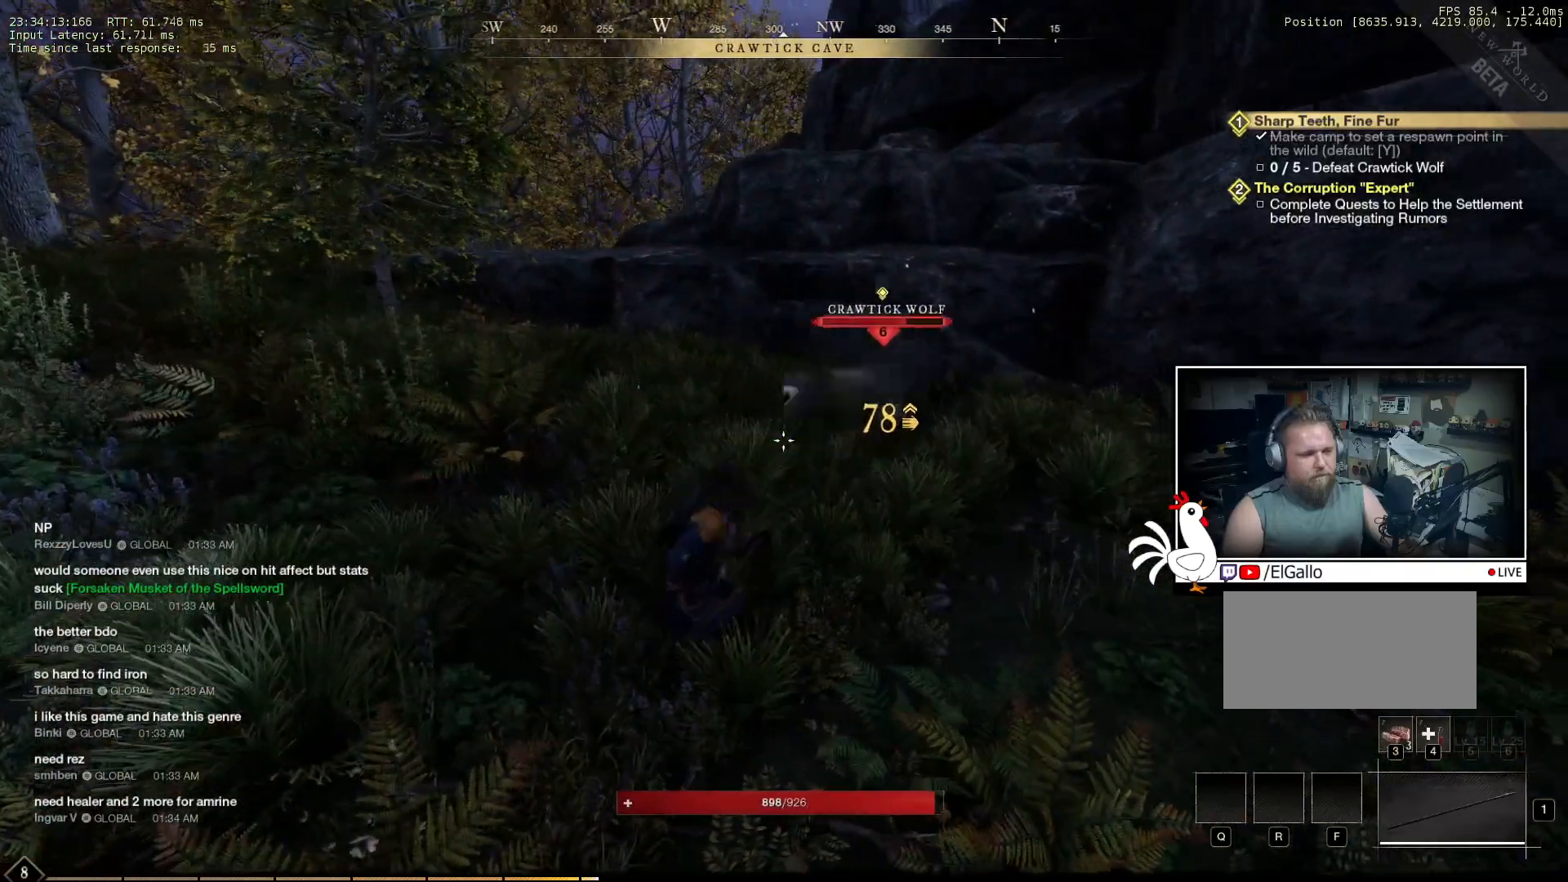
{"keys": [], "mouse": [], "events": [[183, "s", "up"]]}
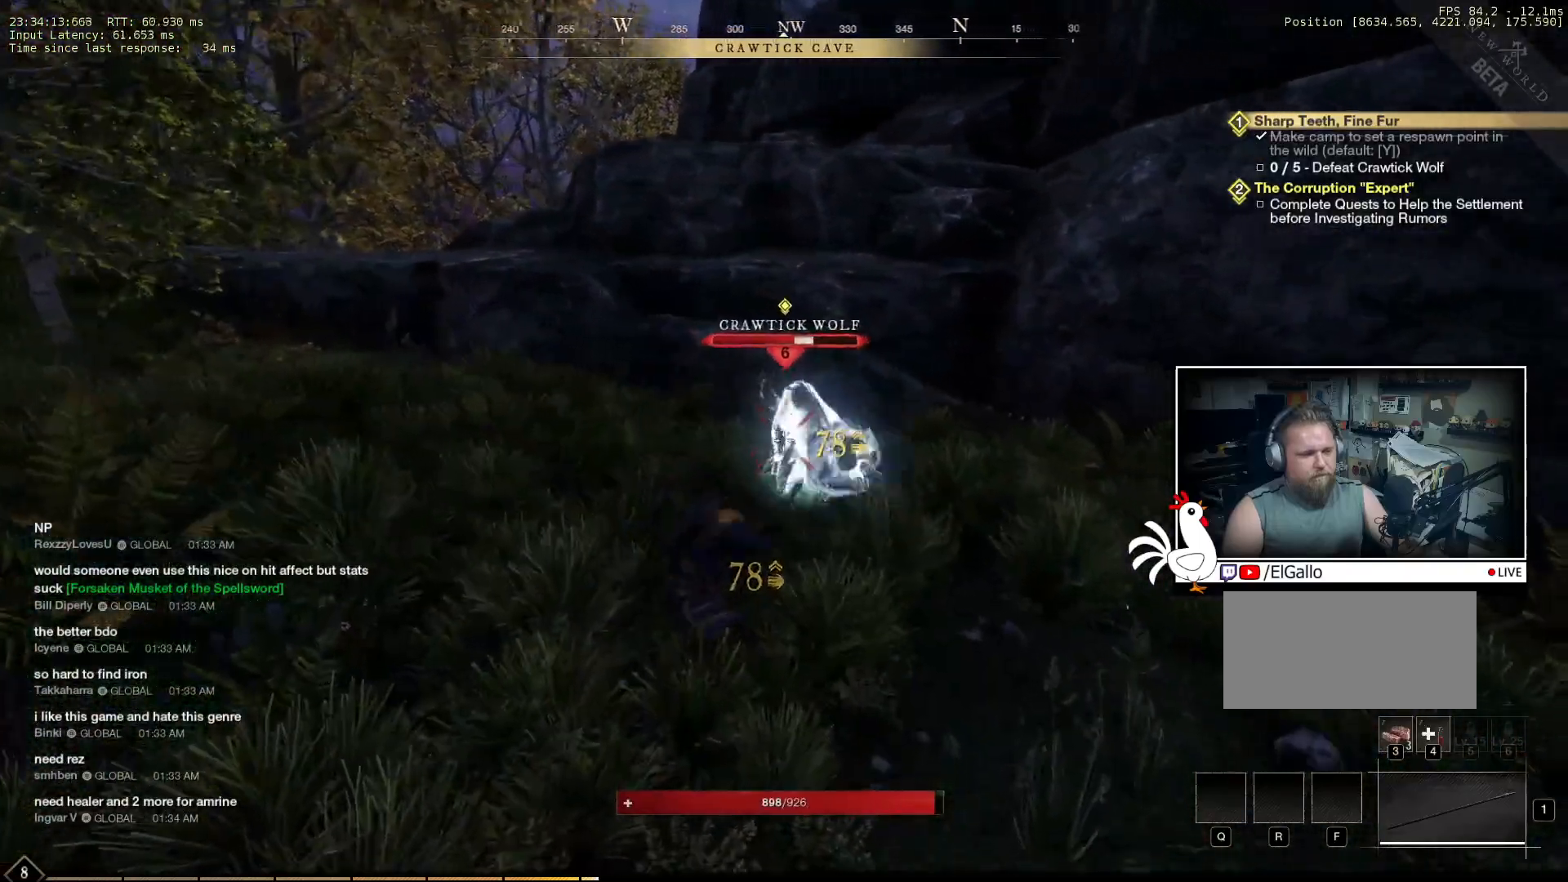
{"keys": [], "mouse": [], "events": [[16, "mouse_left", "down"], [233, "mouse_left", "up"]]}
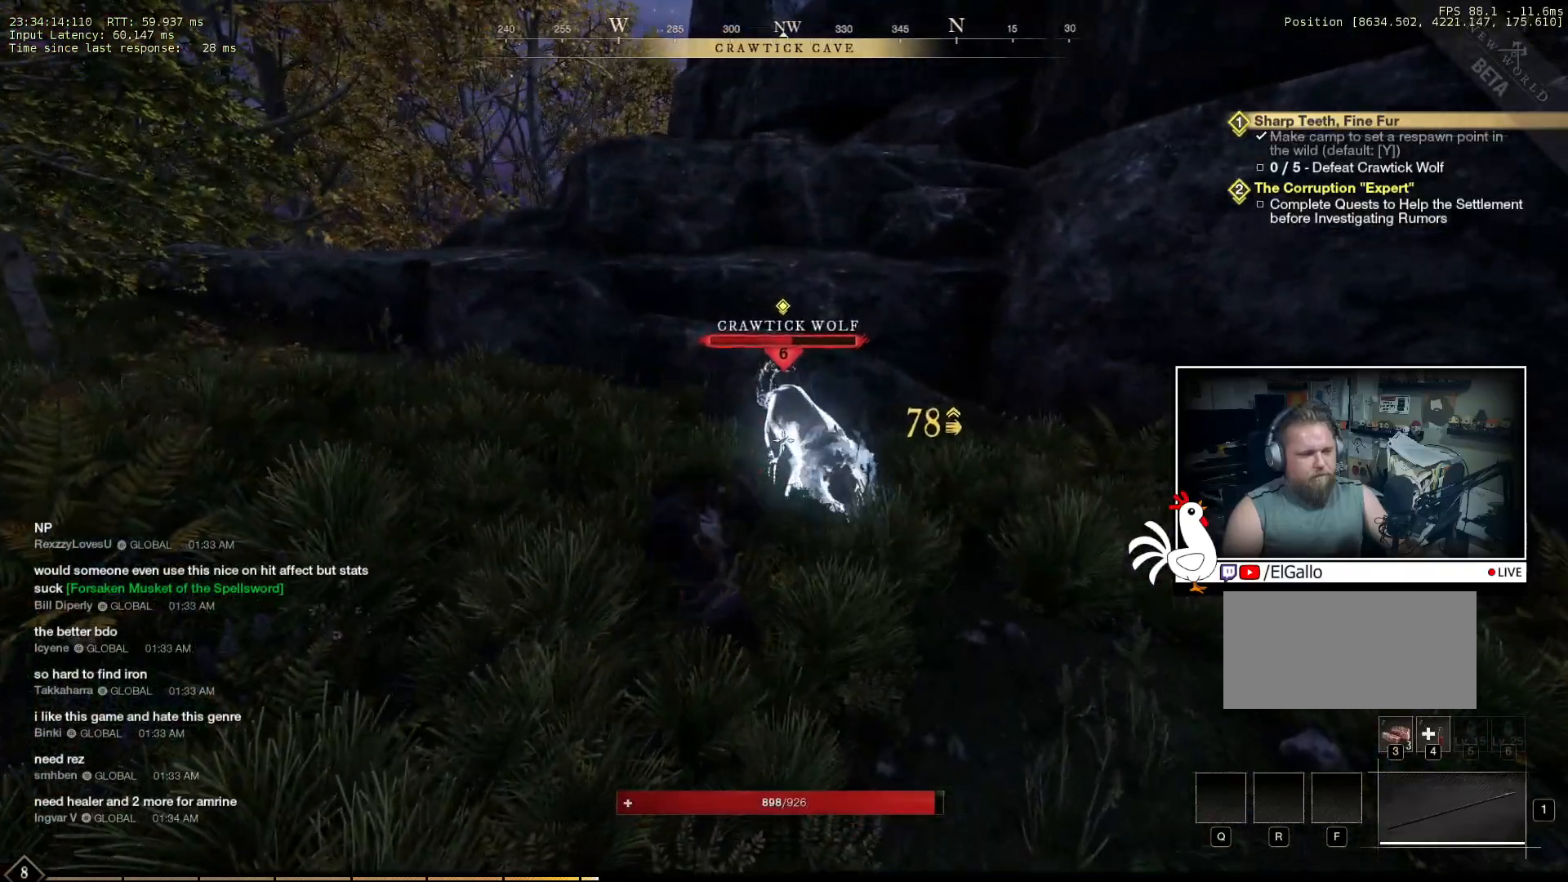
{"keys": [], "mouse": [], "events": []}
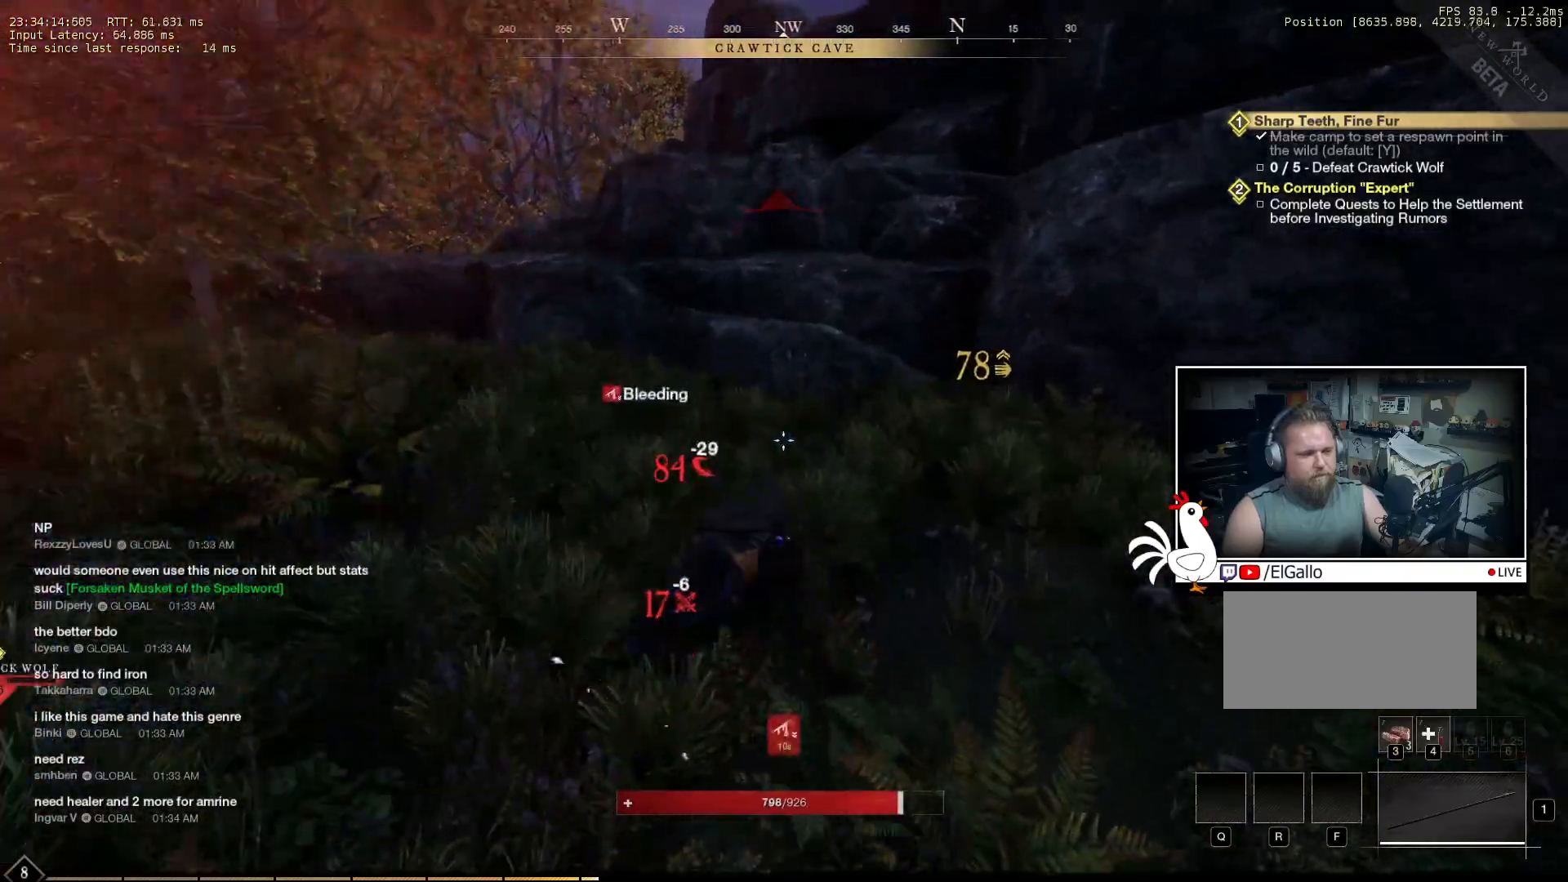
{"keys": [], "mouse": [], "events": []}
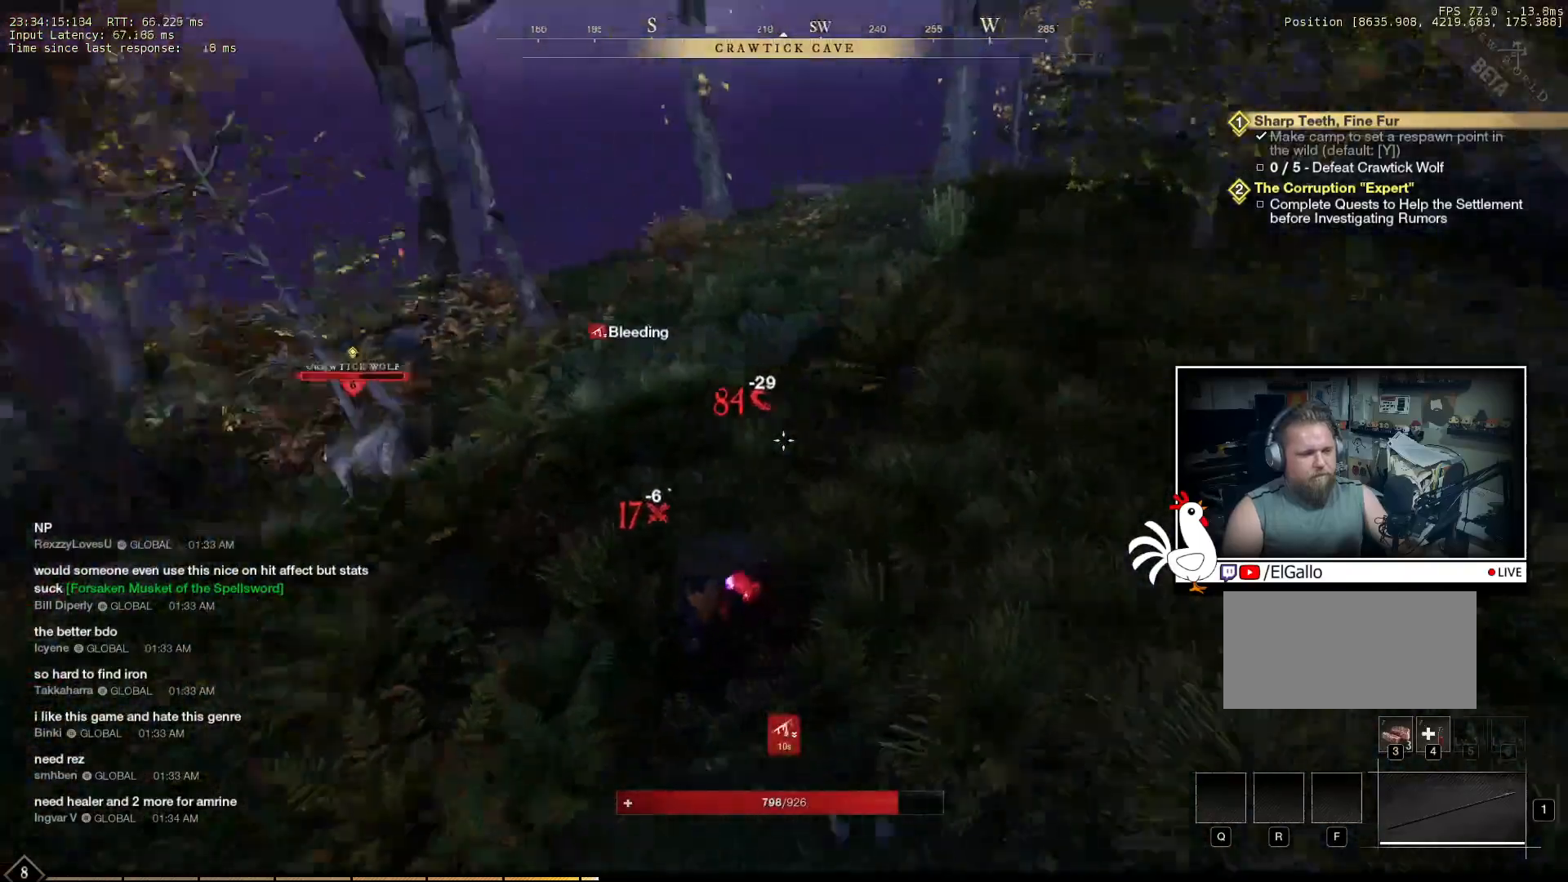
{"keys": [], "mouse": ["left"], "events": [[116, "mouse_left", "down"]]}
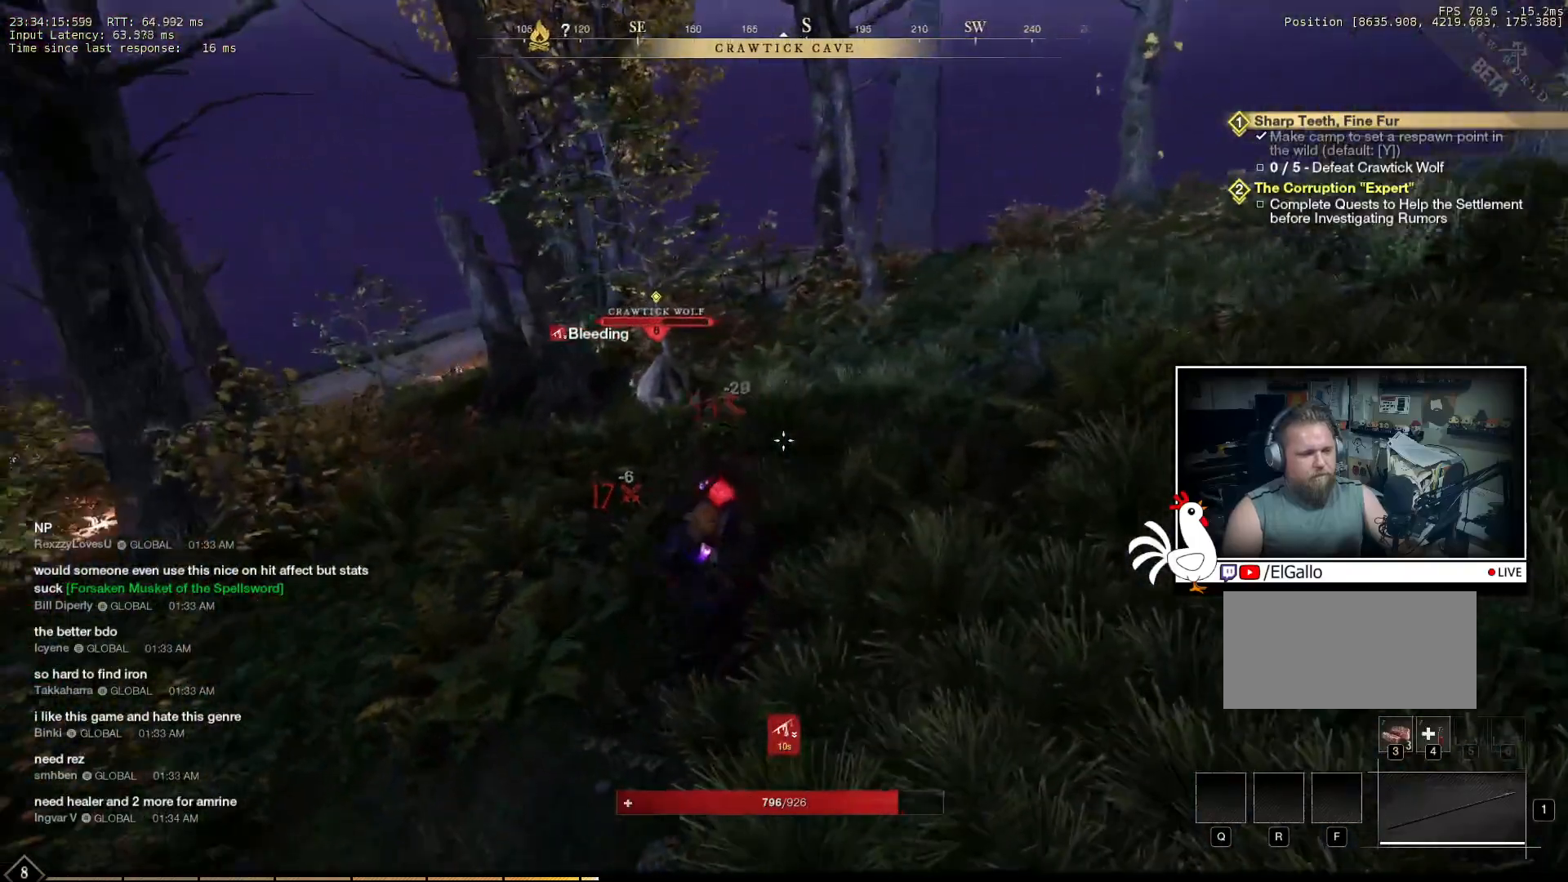
{"keys": ["w"], "mouse": ["left"], "events": [[366, "w", "down"]]}
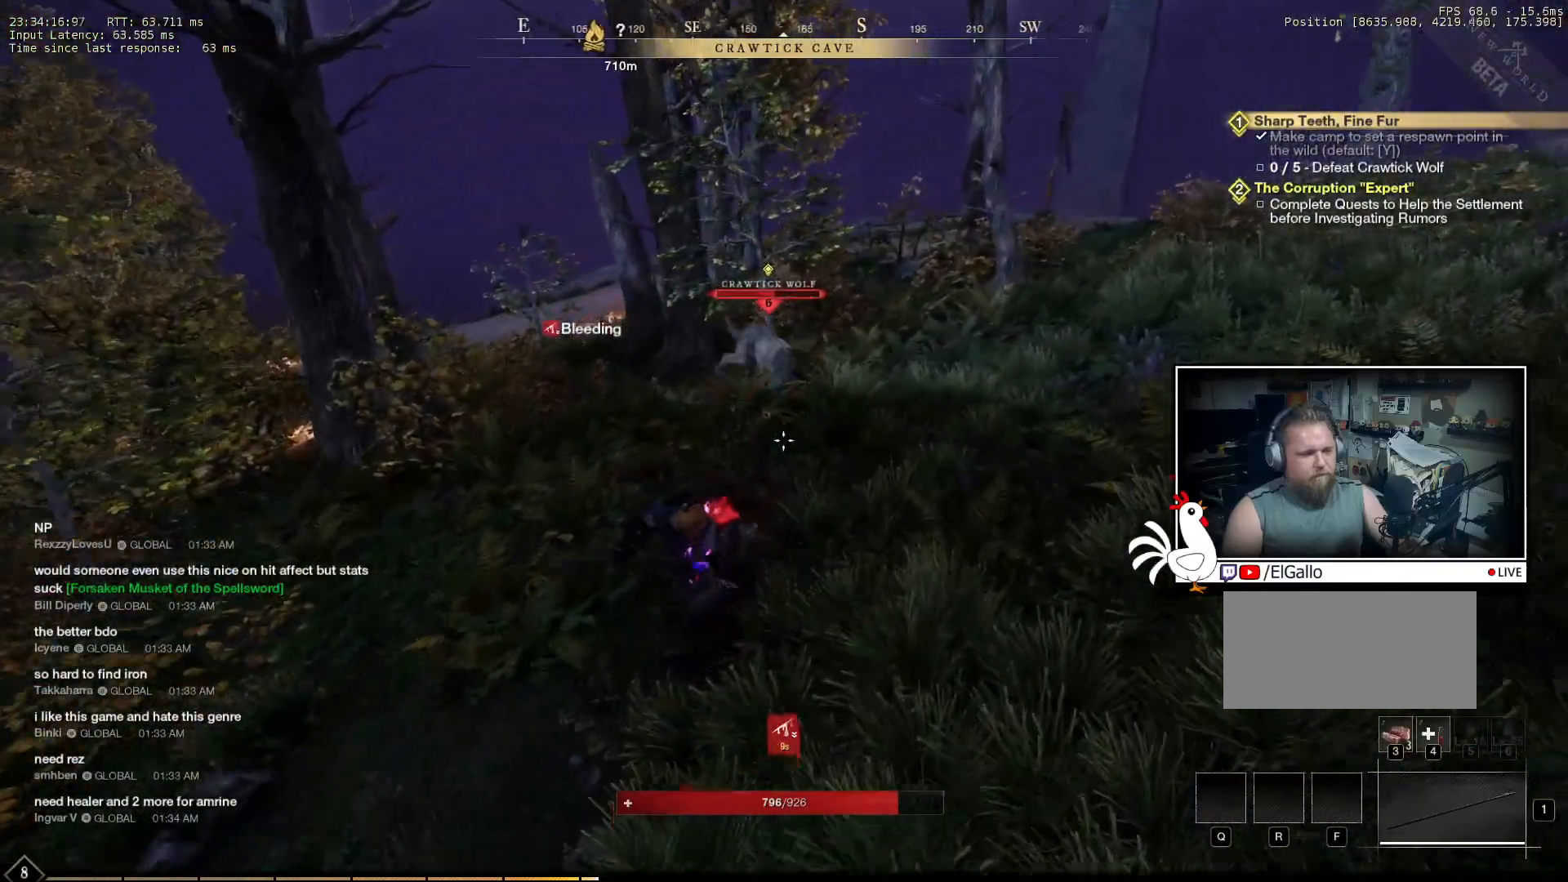
{"keys": [], "mouse": [], "events": [[366, "mouse_left", "up"], [400, "w", "up"]]}
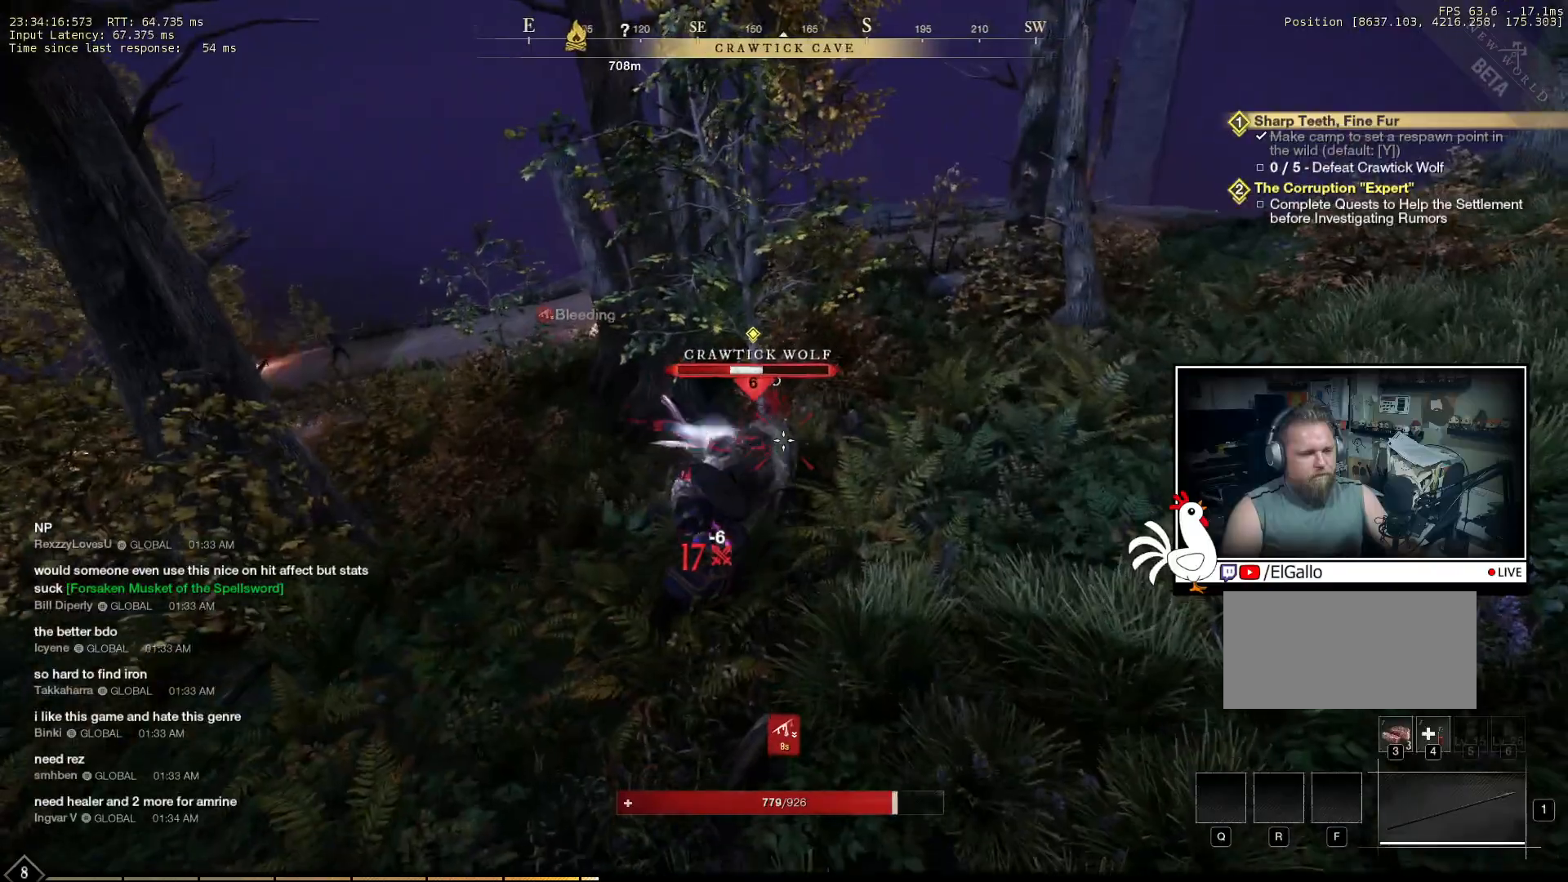
{"keys": [], "mouse": ["left"], "events": [[383, "mouse_left", "down"]]}